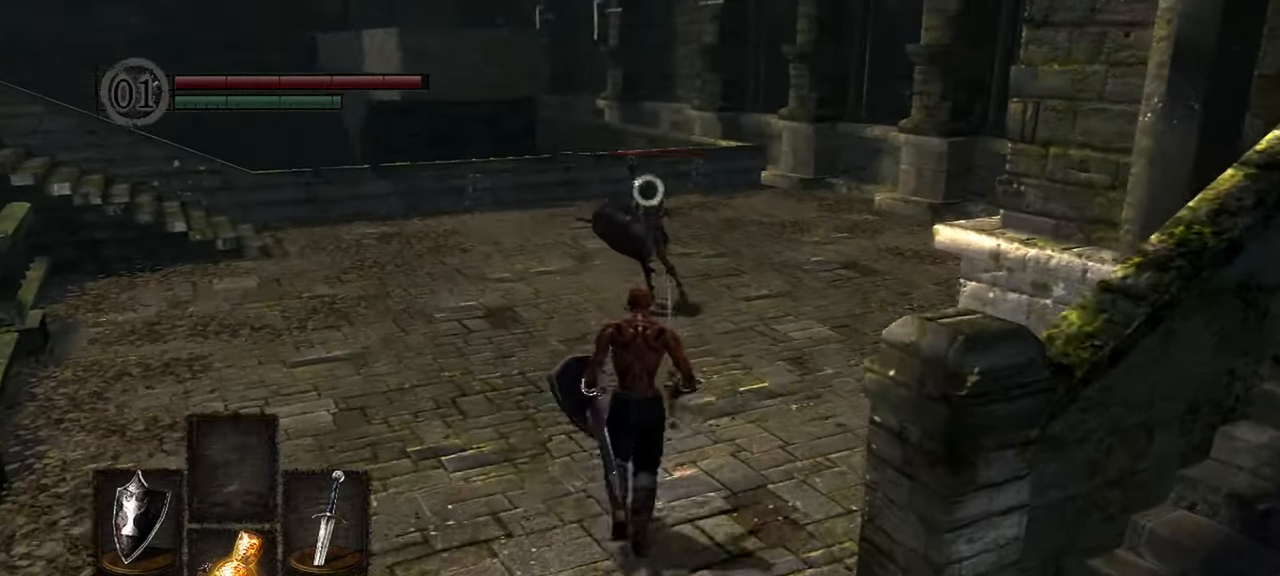
Gameplay with a controller (Xbox layout); each line is a JSON object with the inputs held at the frame after it (dt_ms = milliseconds from this image to that frame). "events" lists button and stick changes between this image and that frame as [ms after this image, input, new state], when the widget could be followed in between. Not read: L3.
{"dt_ms": 500, "buttons": [], "left_stick": "up", "right_stick": "center", "events": []}
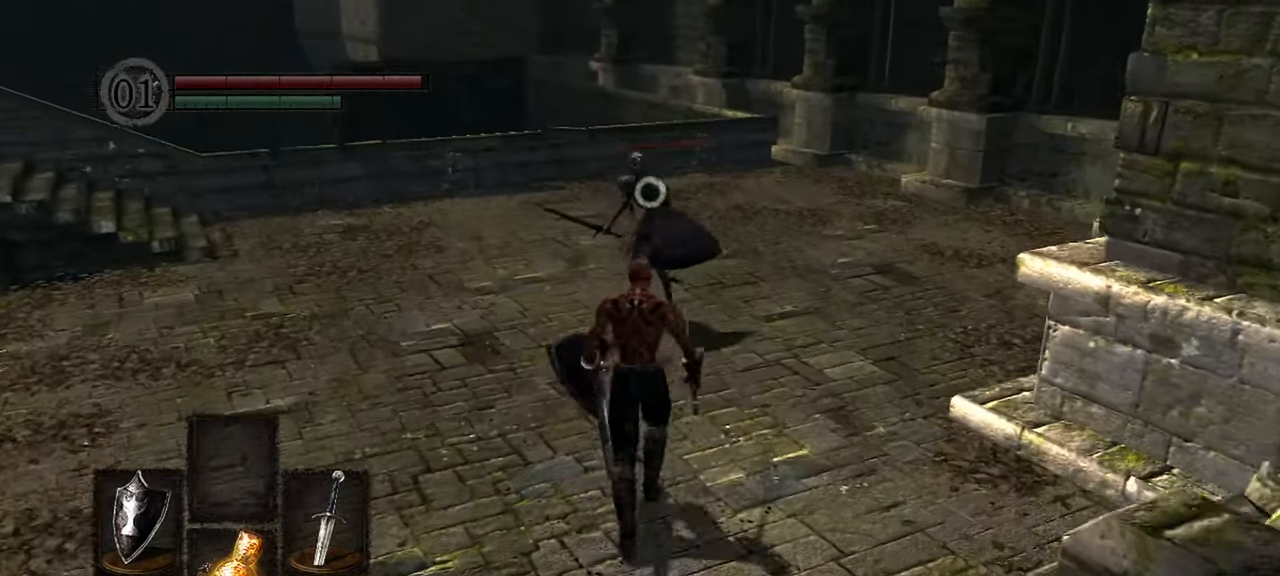
{"dt_ms": 1000, "buttons": ["L1"], "left_stick": "center", "right_stick": "center"}
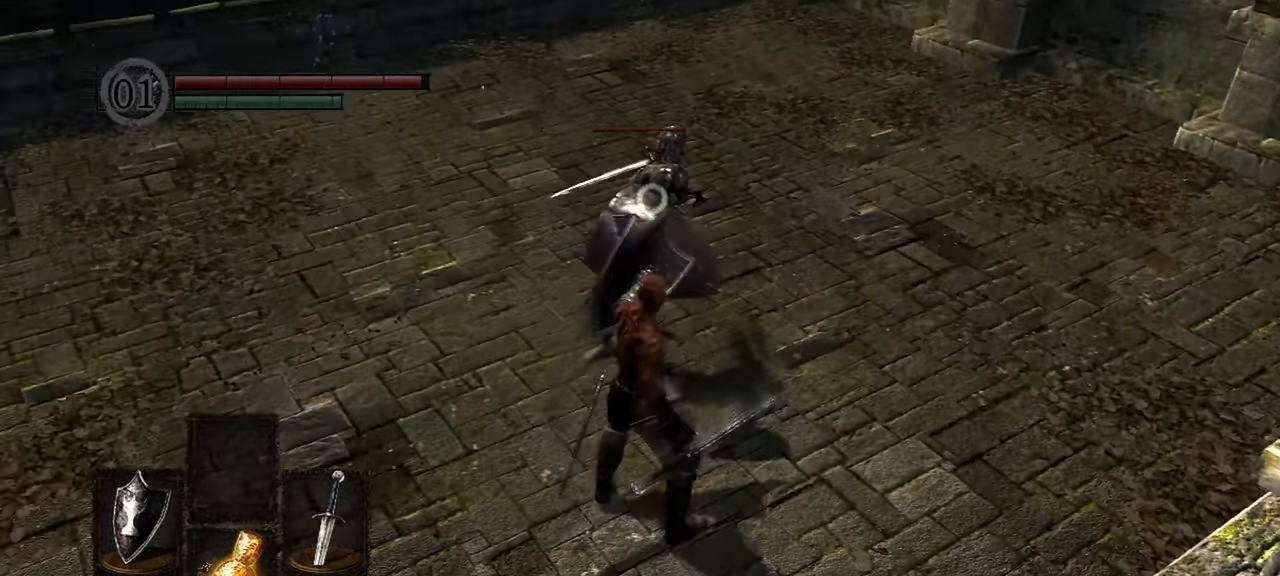
{"dt_ms": 500, "buttons": ["L1", "R1"], "left_stick": "center", "right_stick": "center"}
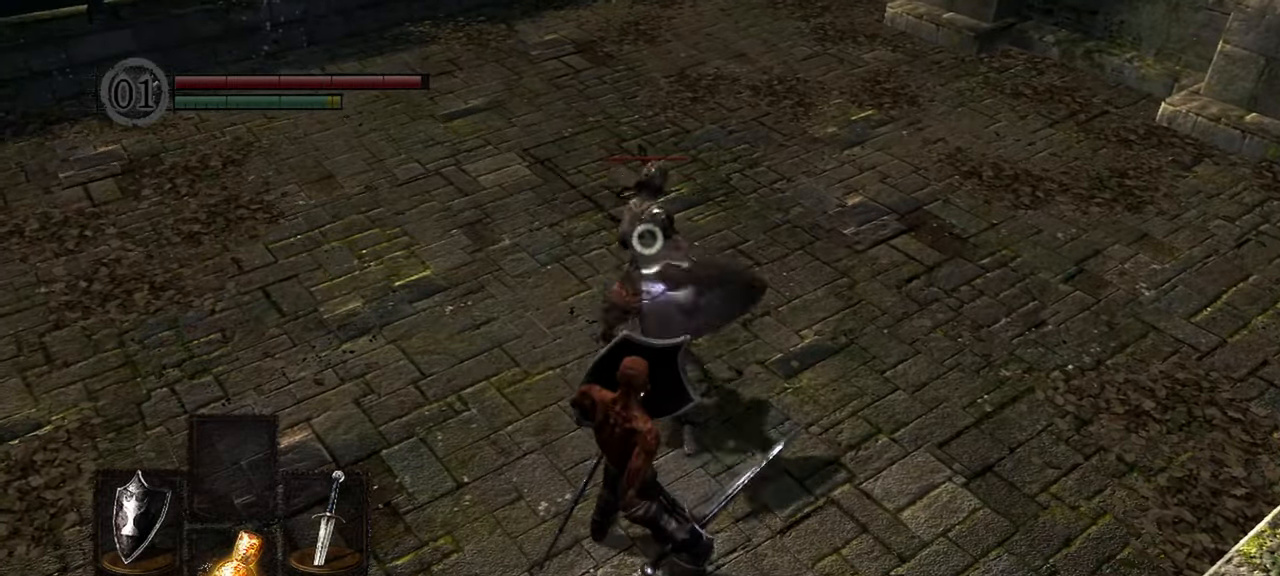
{"dt_ms": 500, "buttons": [], "left_stick": "center", "right_stick": "center", "events": [[50, "R1", "up"], [167, "L1", "up"]]}